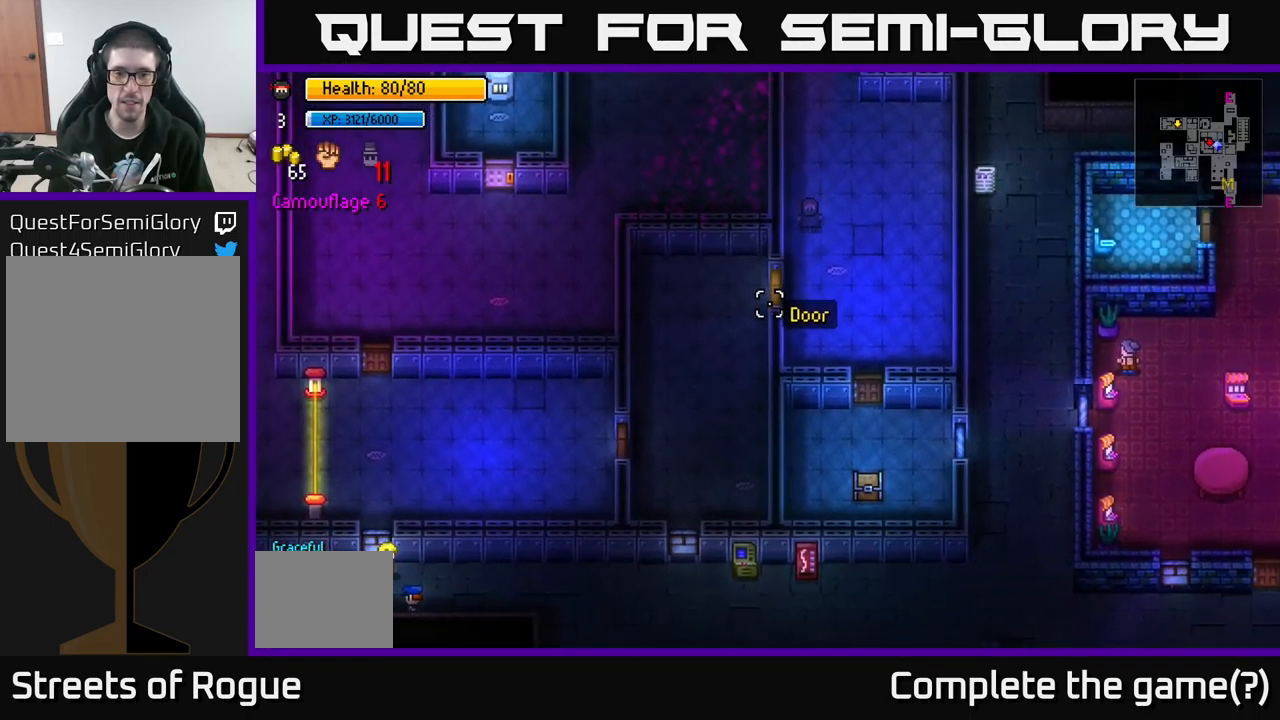
Gameplay with a controller (Xbox layout); each line is a JSON object with the inputs held at the frame after it. "events" lists button and stick changes between this image and that frame as [ms after this image, input, new state], when the widget could be followed in between.
{"buttons": [], "left_stick": "down-right", "right_stick": "center", "events": [[67, "right_stick", "center"], [284, "left_stick", "down-right"]]}
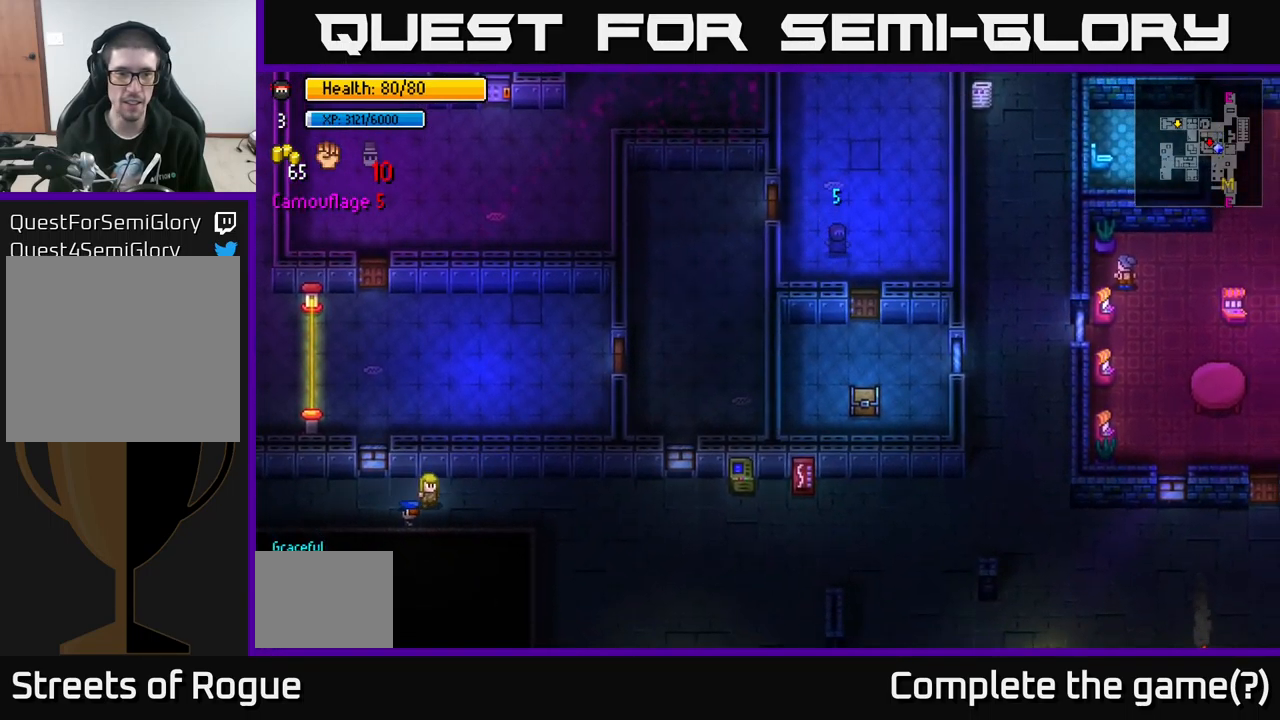
{"buttons": [], "left_stick": "down", "right_stick": "center", "events": [[134, "left_stick", "down"], [217, "A", "down"], [350, "A", "up"]]}
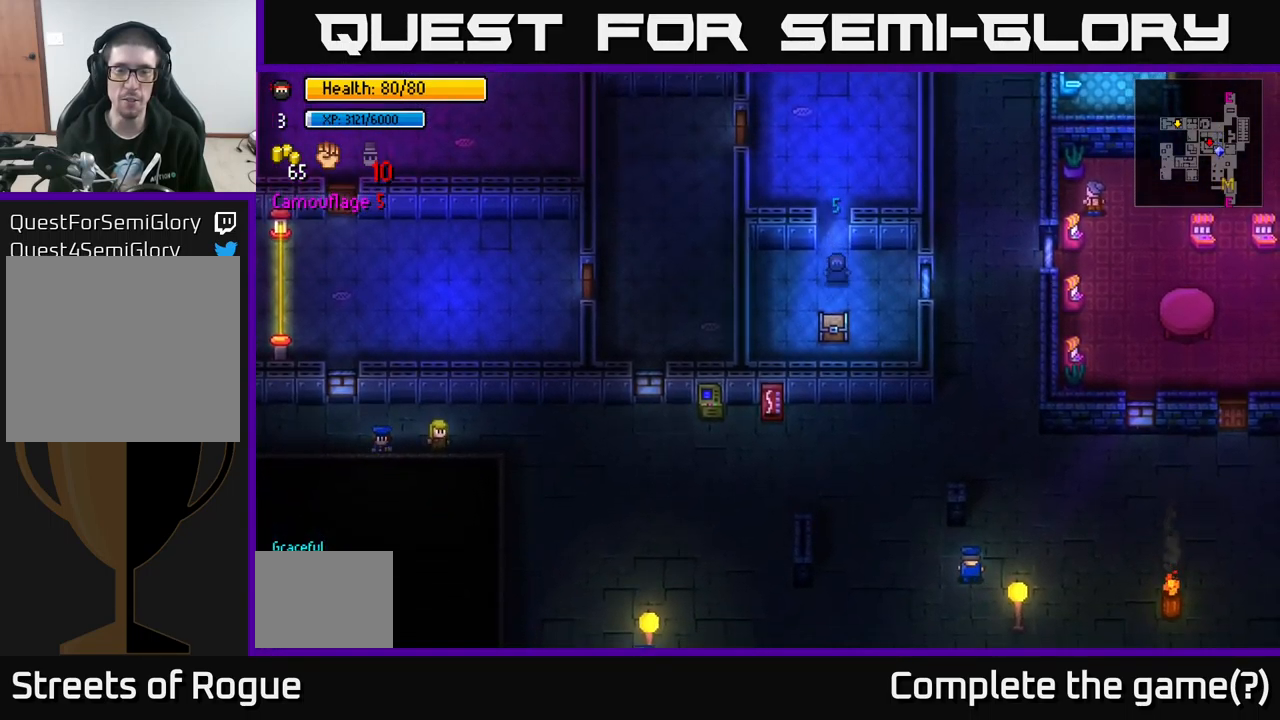
{"buttons": ["A"], "left_stick": "center", "right_stick": "center", "events": [[100, "A", "down"], [100, "left_stick", "center"], [200, "A", "up"], [500, "A", "down"]]}
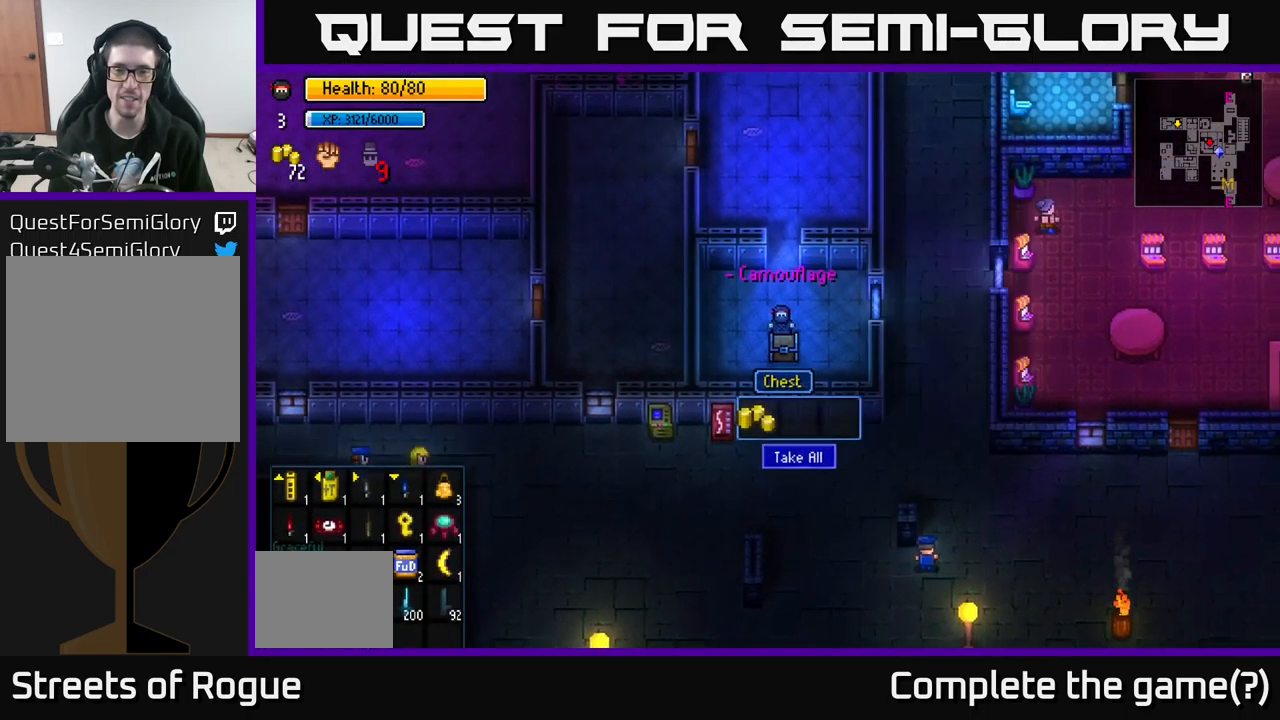
{"buttons": [], "left_stick": "up", "right_stick": "center", "events": [[100, "A", "up"], [250, "left_stick", "up"]]}
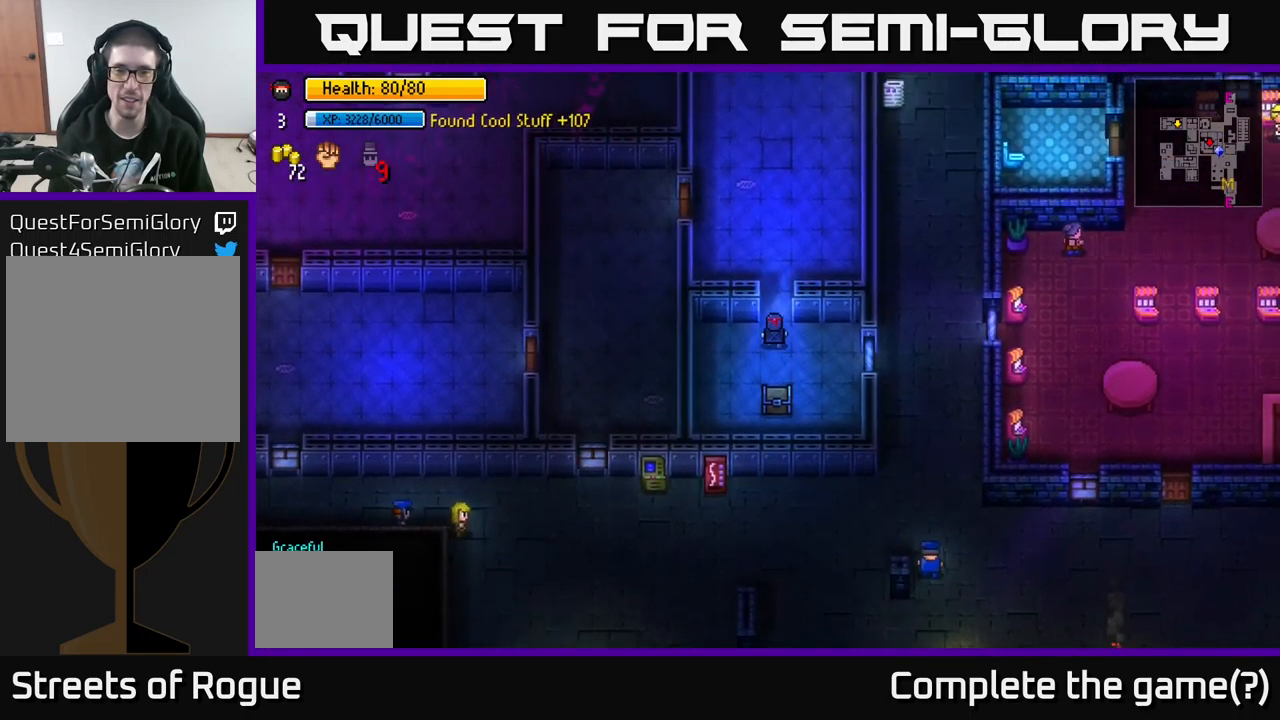
{"buttons": [], "left_stick": "up-right", "right_stick": "center", "events": [[250, "A", "down"], [300, "left_stick", "up-right"], [317, "A", "up"]]}
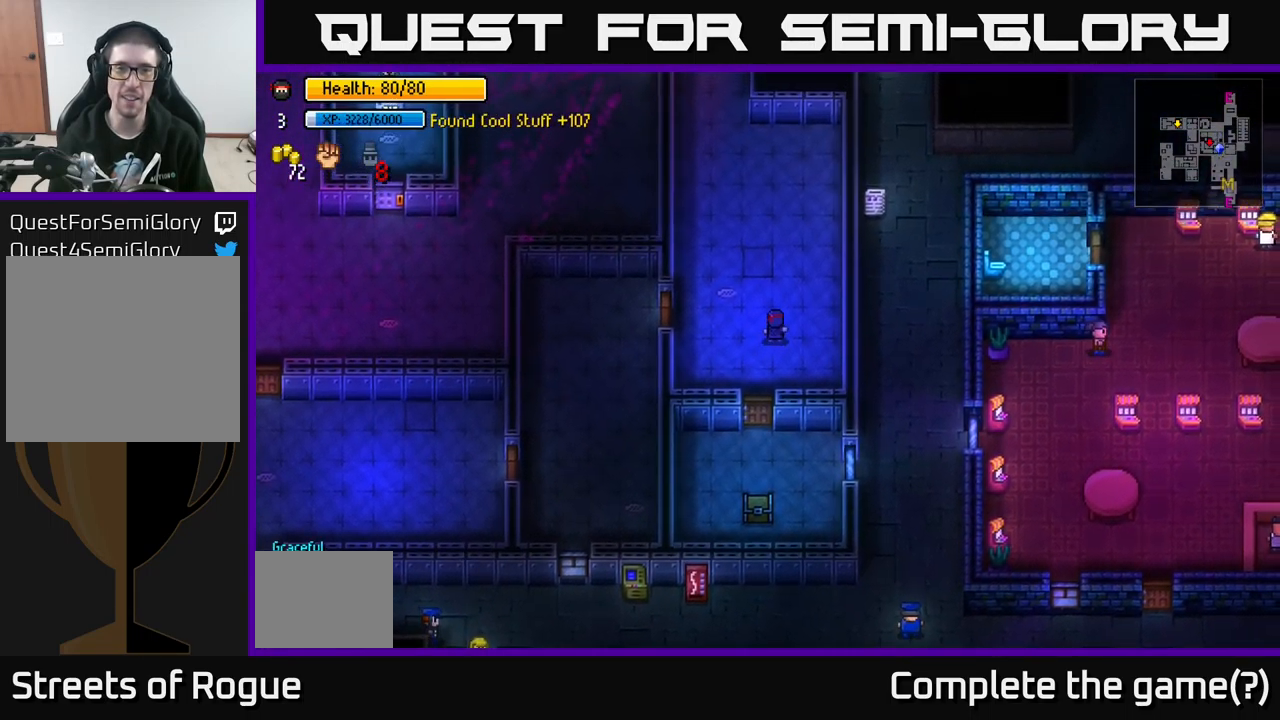
{"buttons": [], "left_stick": "up-left", "right_stick": "up", "events": [[184, "left_stick", "up"], [200, "right_stick", "up"], [484, "left_stick", "up-left"]]}
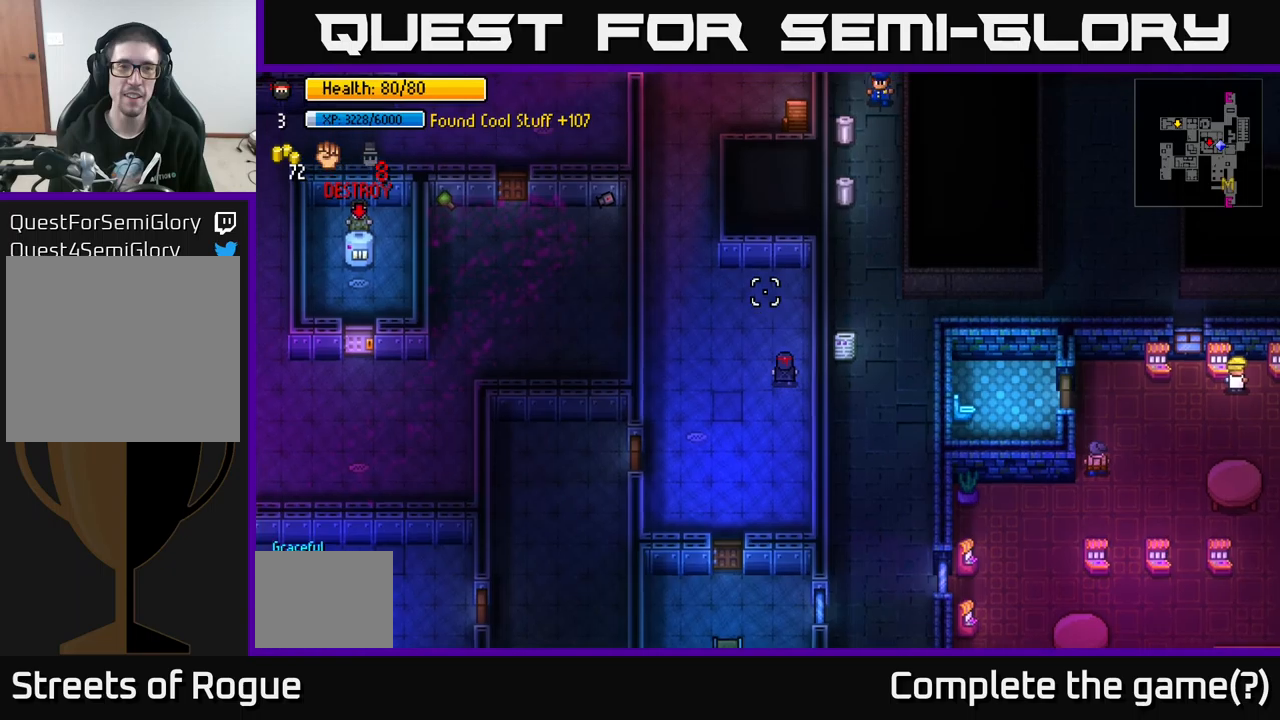
{"buttons": [], "left_stick": "up-left", "right_stick": "up", "events": []}
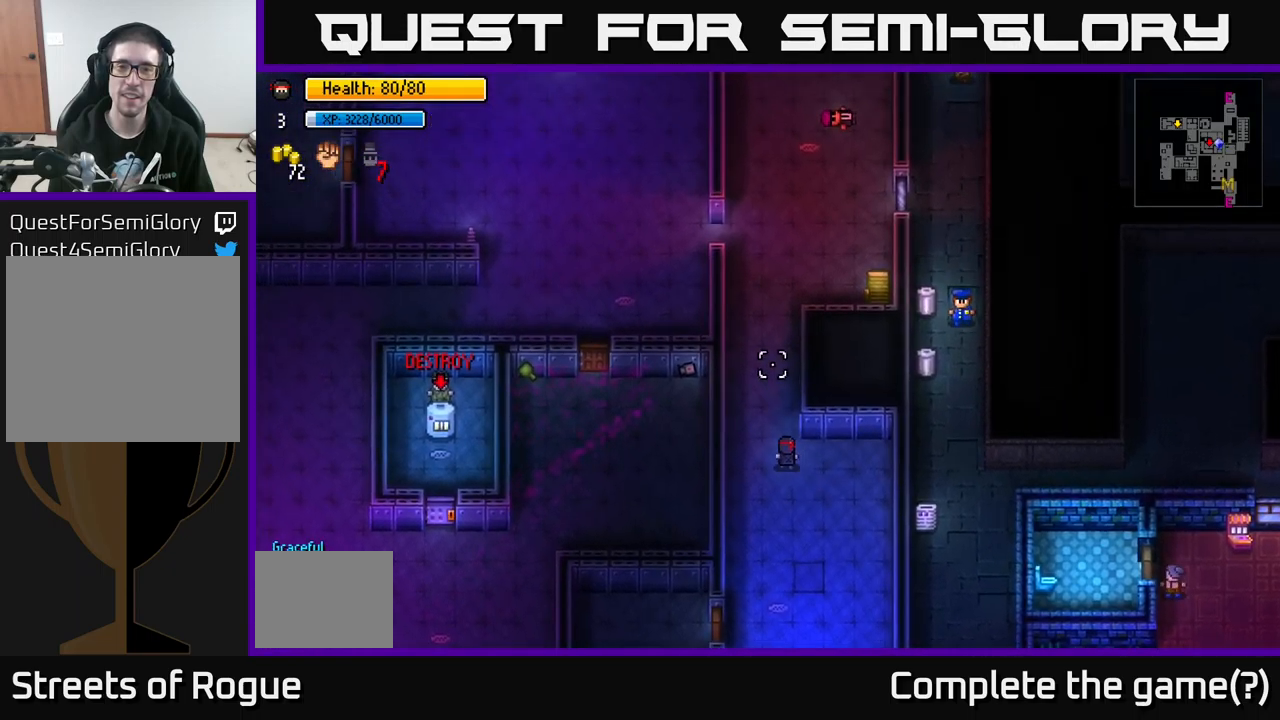
{"buttons": [], "left_stick": "up-right", "right_stick": "up-right", "events": [[83, "left_stick", "up"], [450, "left_stick", "up-right"], [450, "right_stick", "up-right"]]}
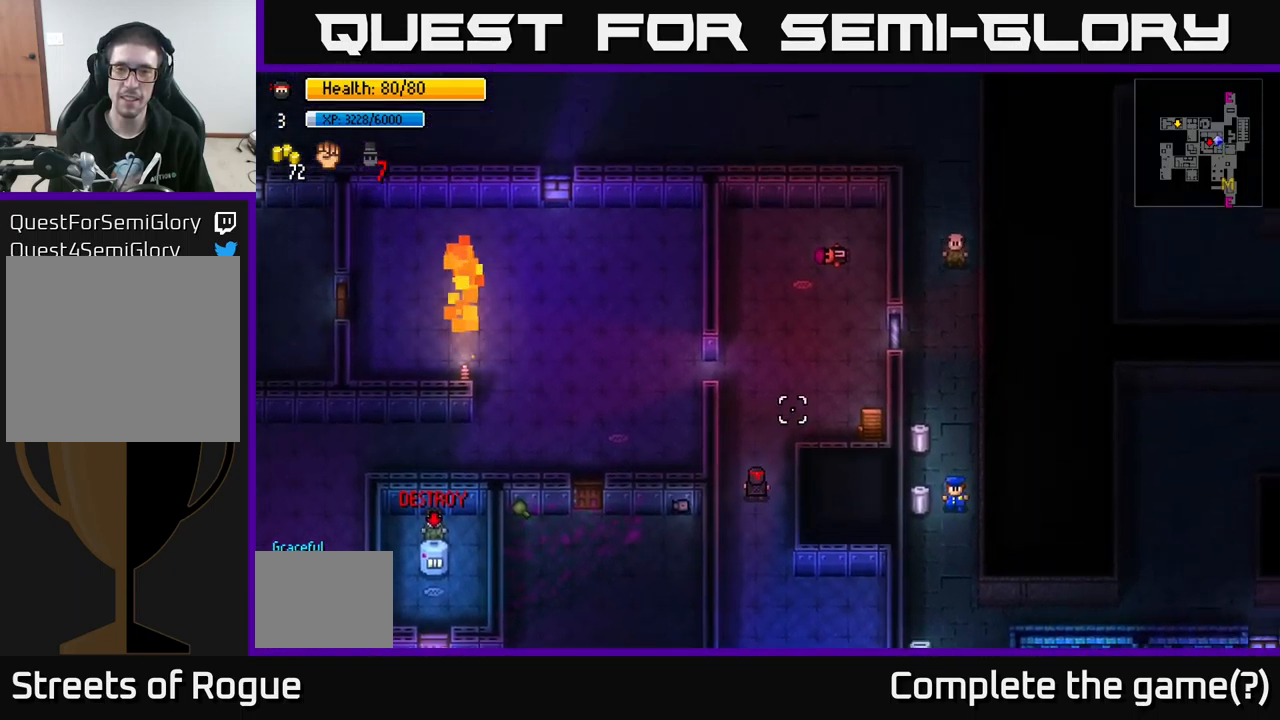
{"buttons": [], "left_stick": "right", "right_stick": "center", "events": [[266, "left_stick", "right"], [316, "right_stick", "center"]]}
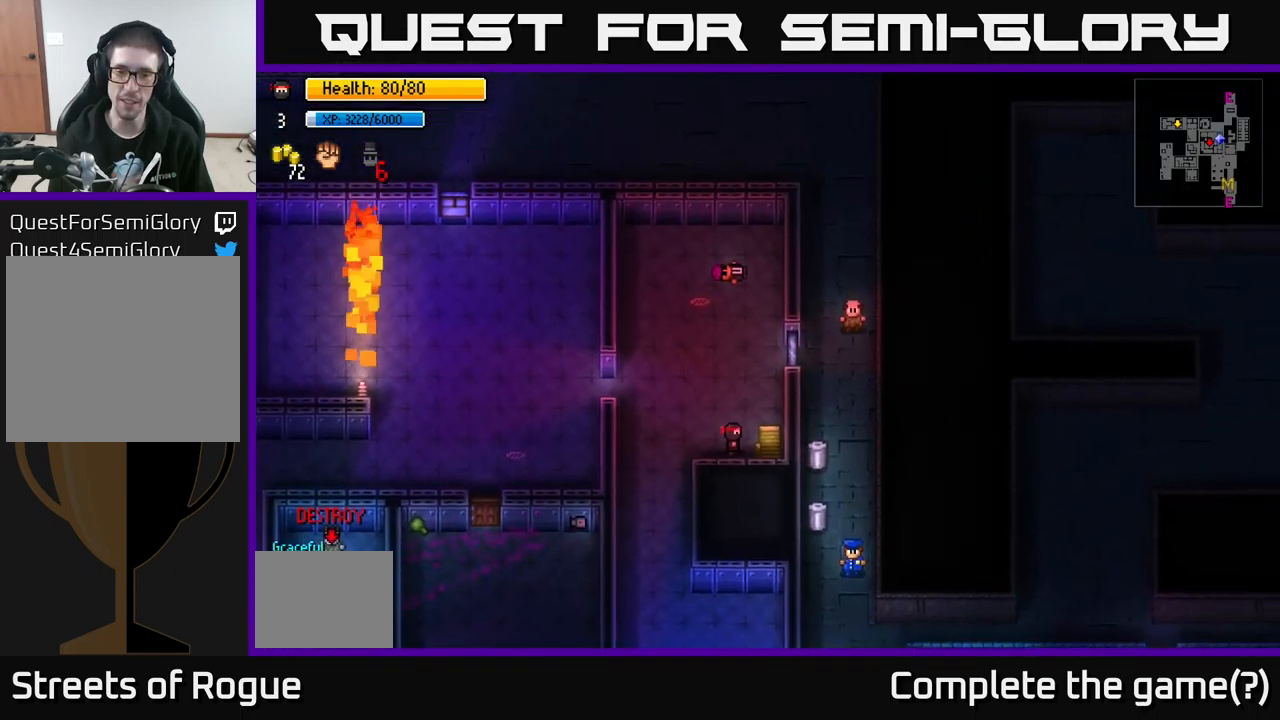
{"buttons": [], "left_stick": "center", "right_stick": "center", "events": [[16, "left_stick", "center"], [100, "A", "down"], [216, "A", "up"]]}
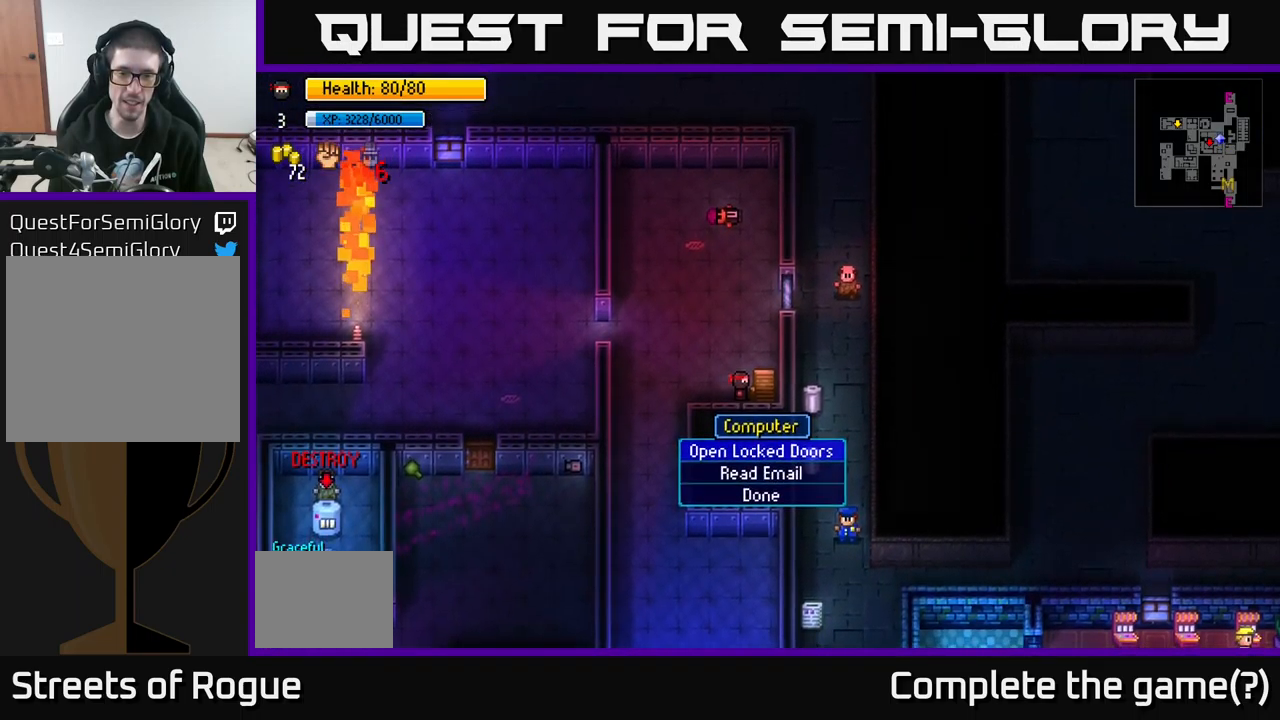
{"buttons": [], "left_stick": "center", "right_stick": "center", "events": [[66, "A", "down"], [150, "A", "up"]]}
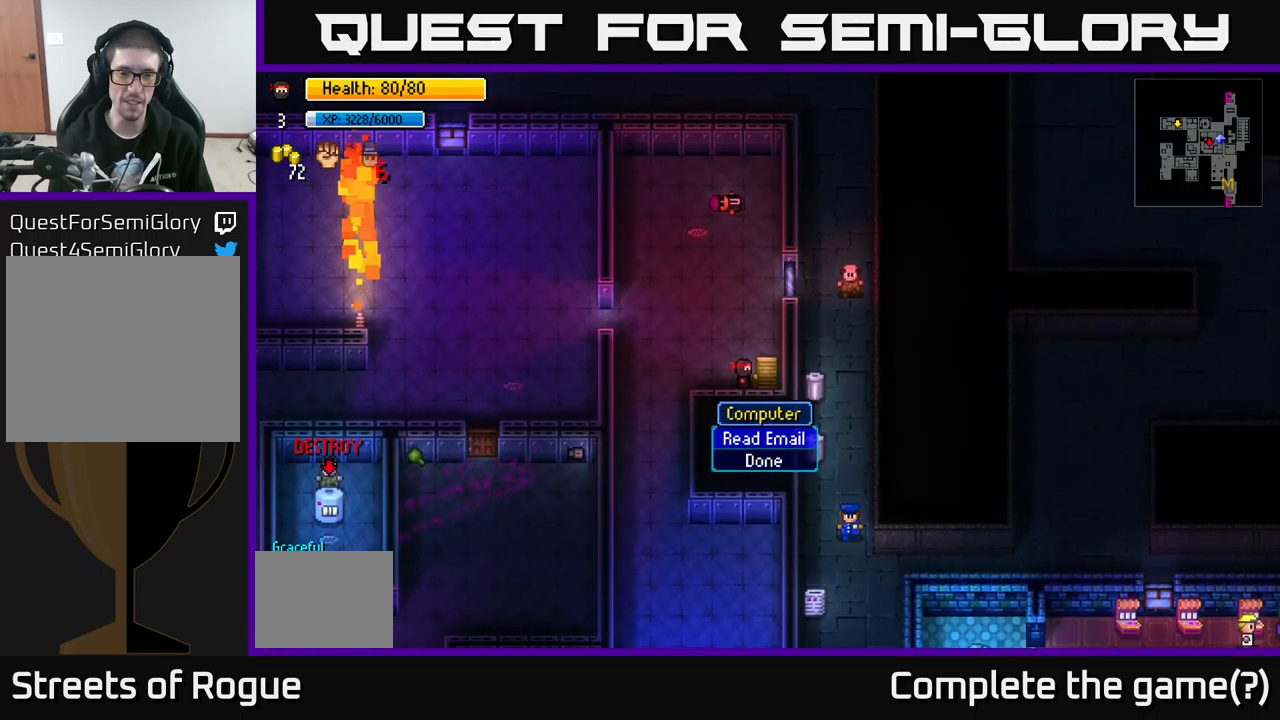
{"buttons": [], "left_stick": "down-left", "right_stick": "center", "events": [[16, "B", "down"], [66, "left_stick", "left"], [116, "B", "up"], [400, "left_stick", "down-left"]]}
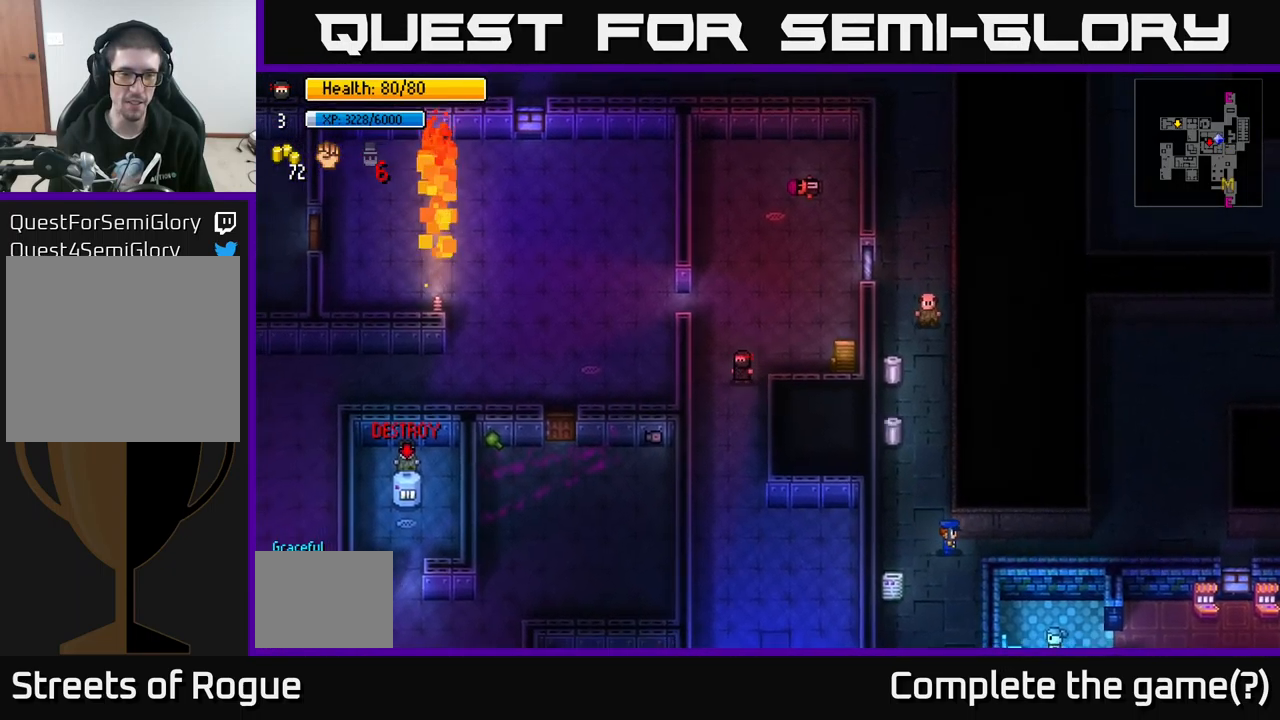
{"buttons": [], "left_stick": "up", "right_stick": "center", "events": [[116, "left_stick", "down"], [350, "left_stick", "center"], [400, "left_stick", "up"]]}
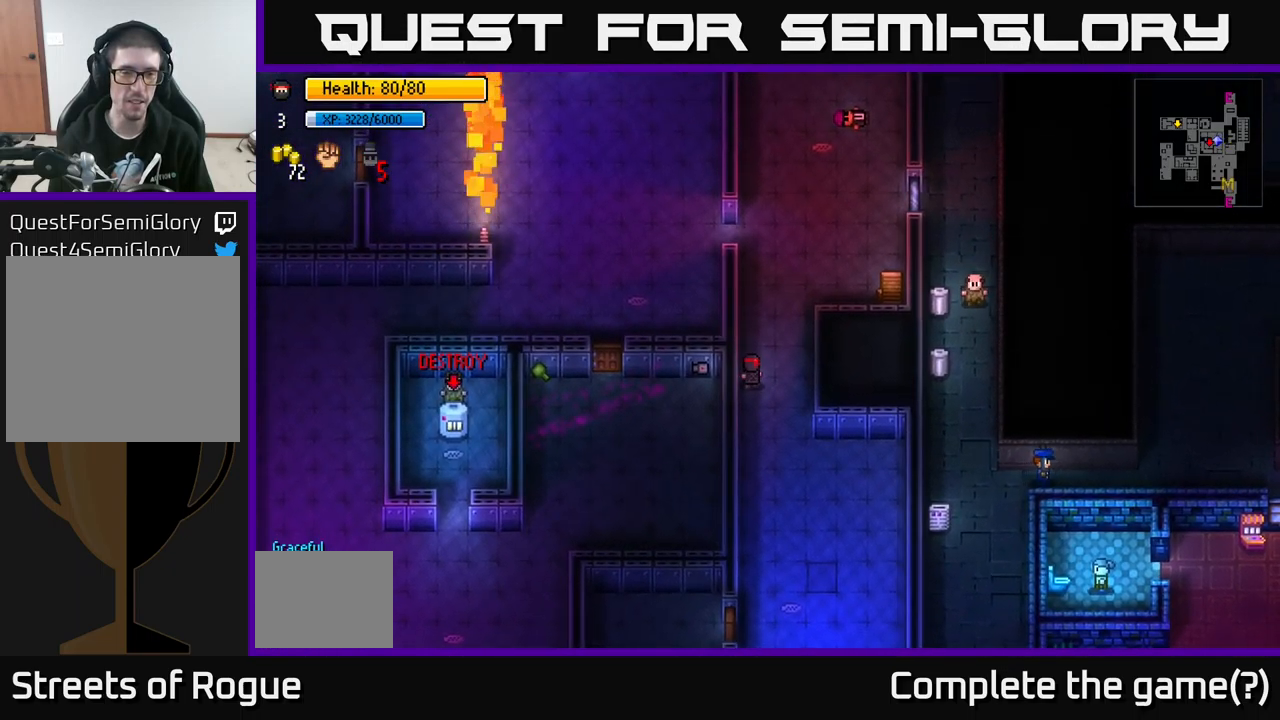
{"buttons": [], "left_stick": "center", "right_stick": "center", "events": [[316, "left_stick", "center"]]}
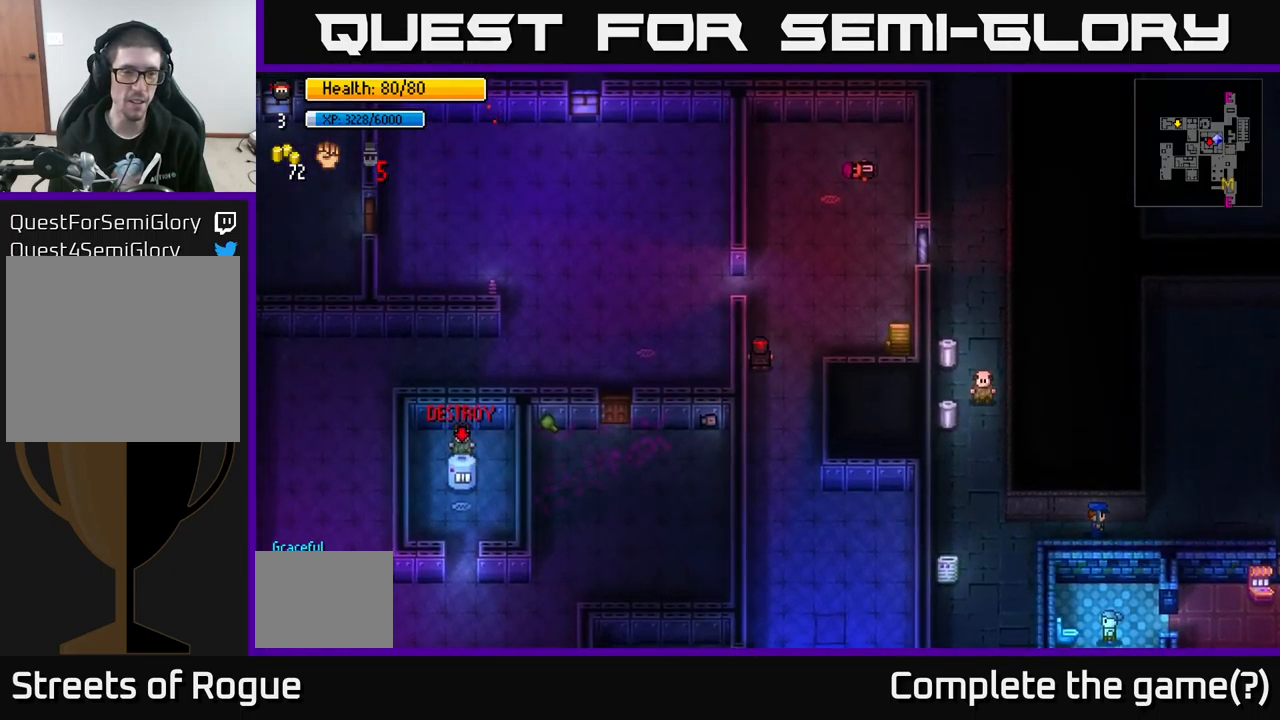
{"buttons": [], "left_stick": "up", "right_stick": "center", "events": [[466, "left_stick", "up"]]}
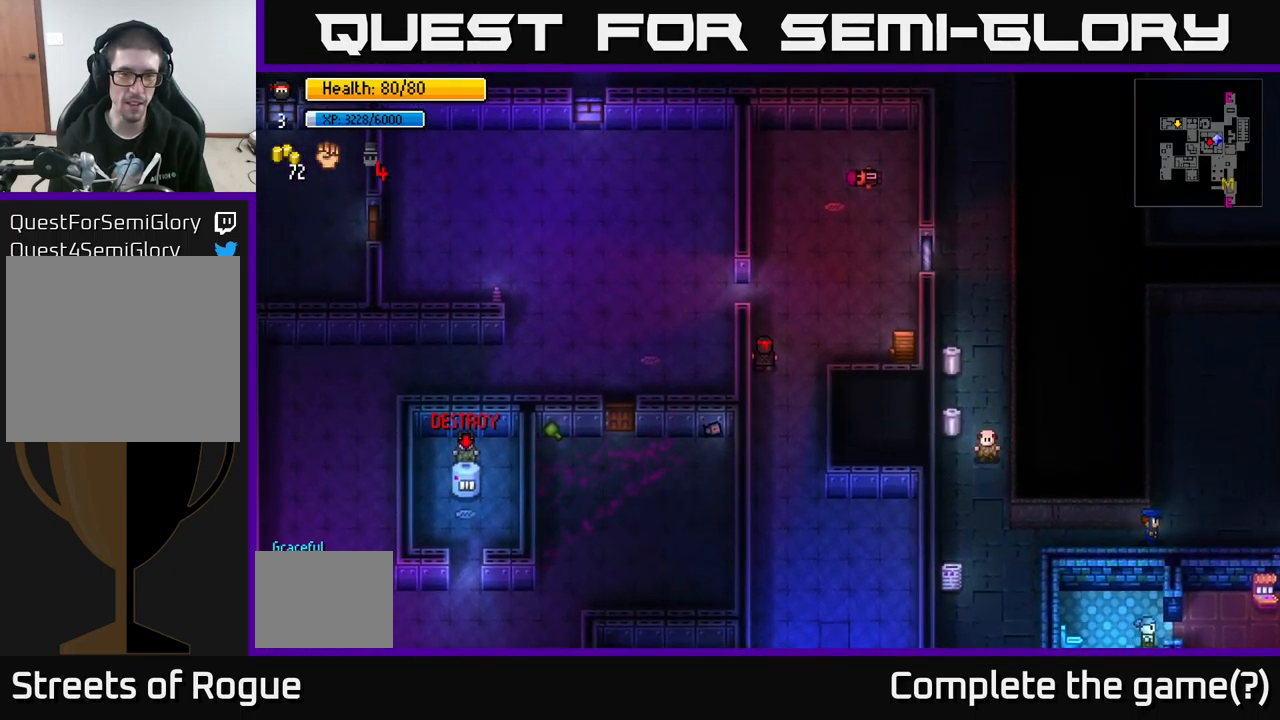
{"buttons": [], "left_stick": "left", "right_stick": "center", "events": [[216, "left_stick", "up-left"], [333, "left_stick", "left"]]}
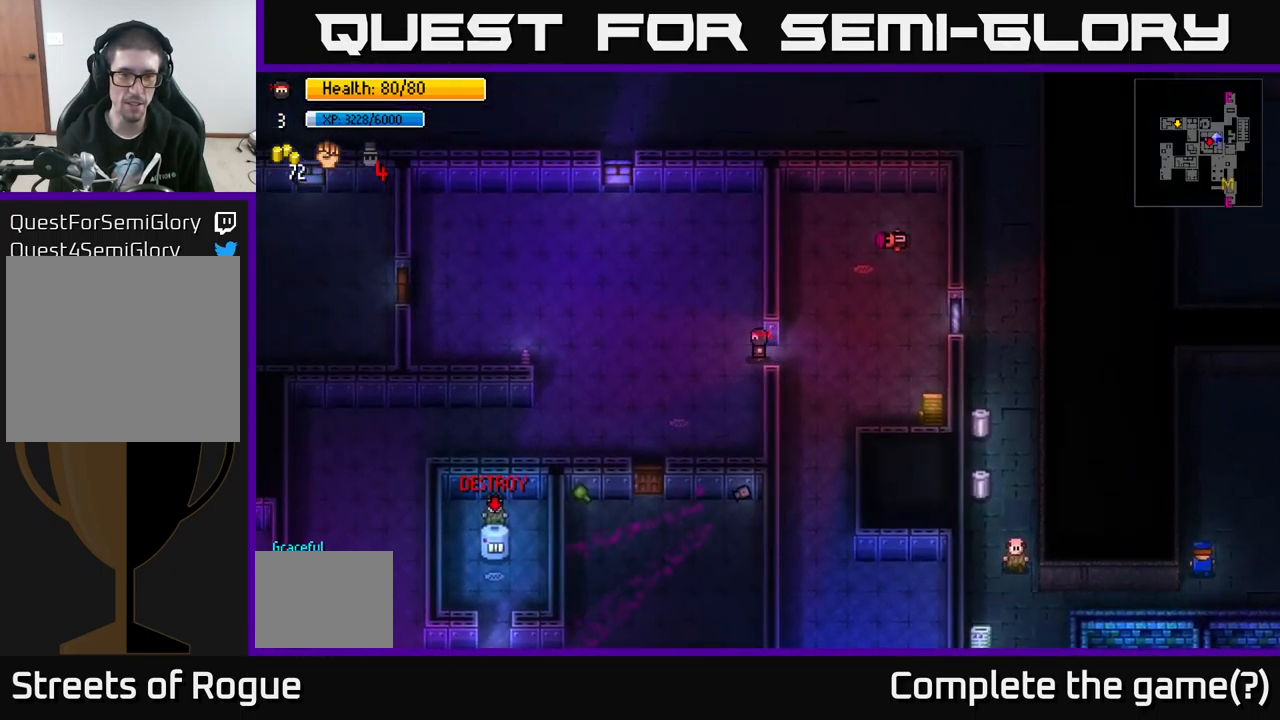
{"buttons": [], "left_stick": "down", "right_stick": "center", "events": [[33, "left_stick", "center"], [66, "A", "down"], [166, "A", "up"], [216, "left_stick", "down-left"], [316, "left_stick", "down"]]}
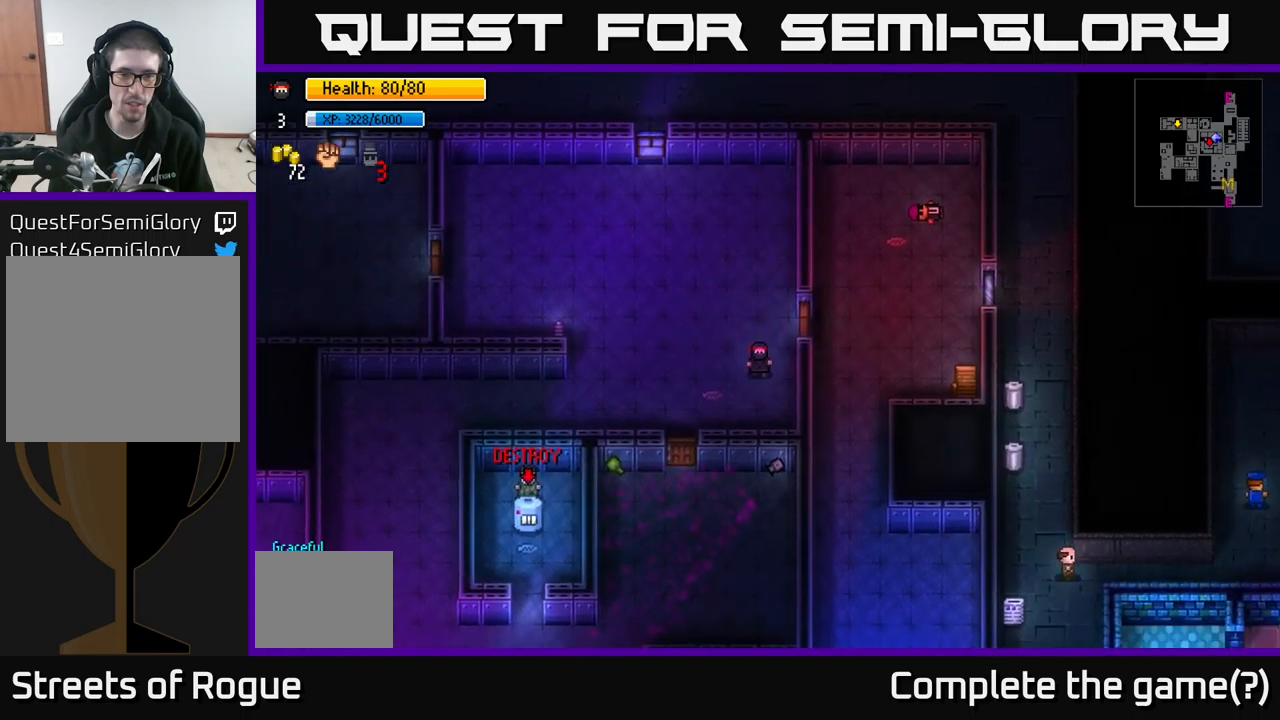
{"buttons": [], "left_stick": "left", "right_stick": "center", "events": [[50, "left_stick", "left"]]}
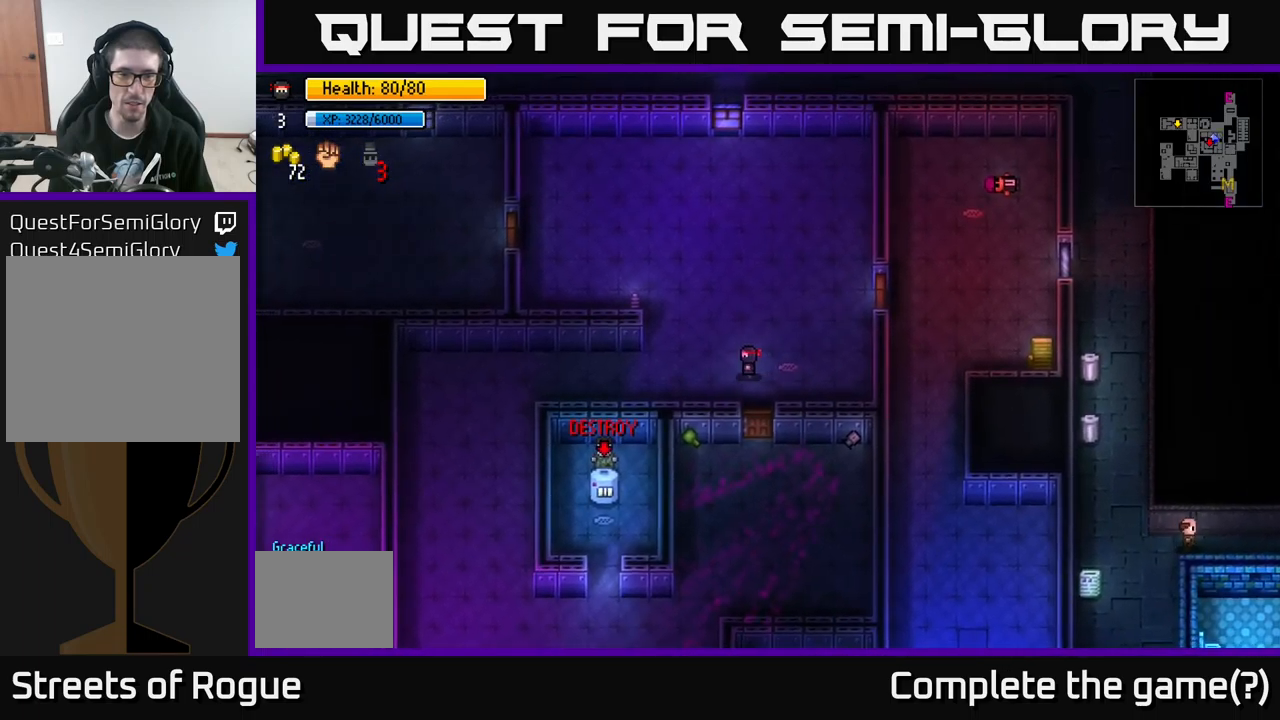
{"buttons": [], "left_stick": "center", "right_stick": "center", "events": [[383, "left_stick", "center"]]}
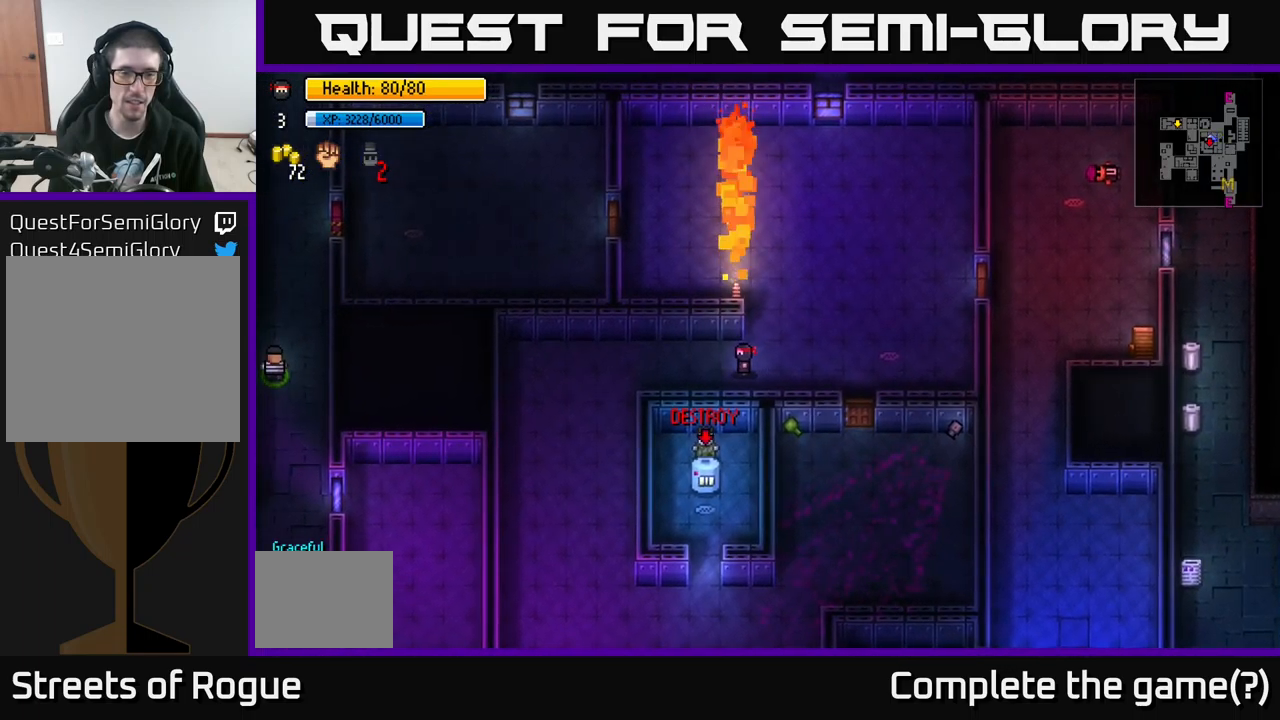
{"buttons": [], "left_stick": "center", "right_stick": "center", "events": [[83, "R1", "down"], [167, "R1", "up"]]}
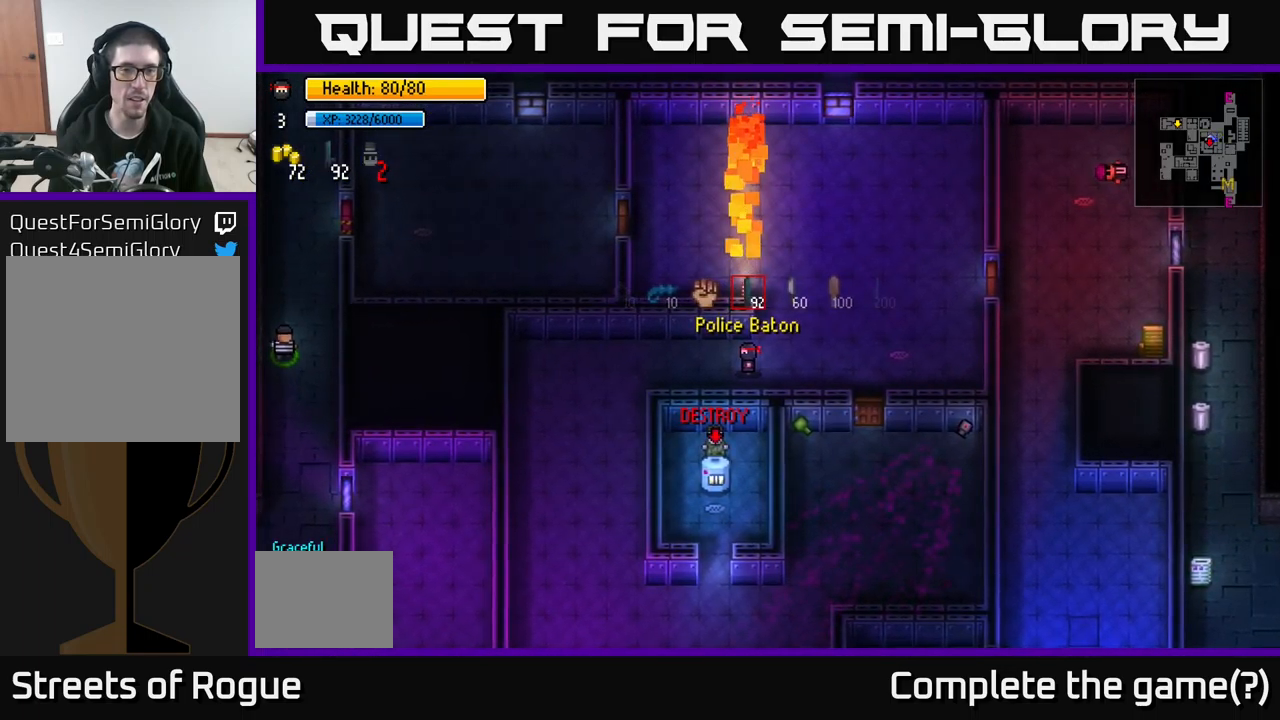
{"buttons": ["R1"], "left_stick": "center", "right_stick": "center", "events": [[117, "R1", "down"], [250, "R1", "up"], [417, "R1", "down"]]}
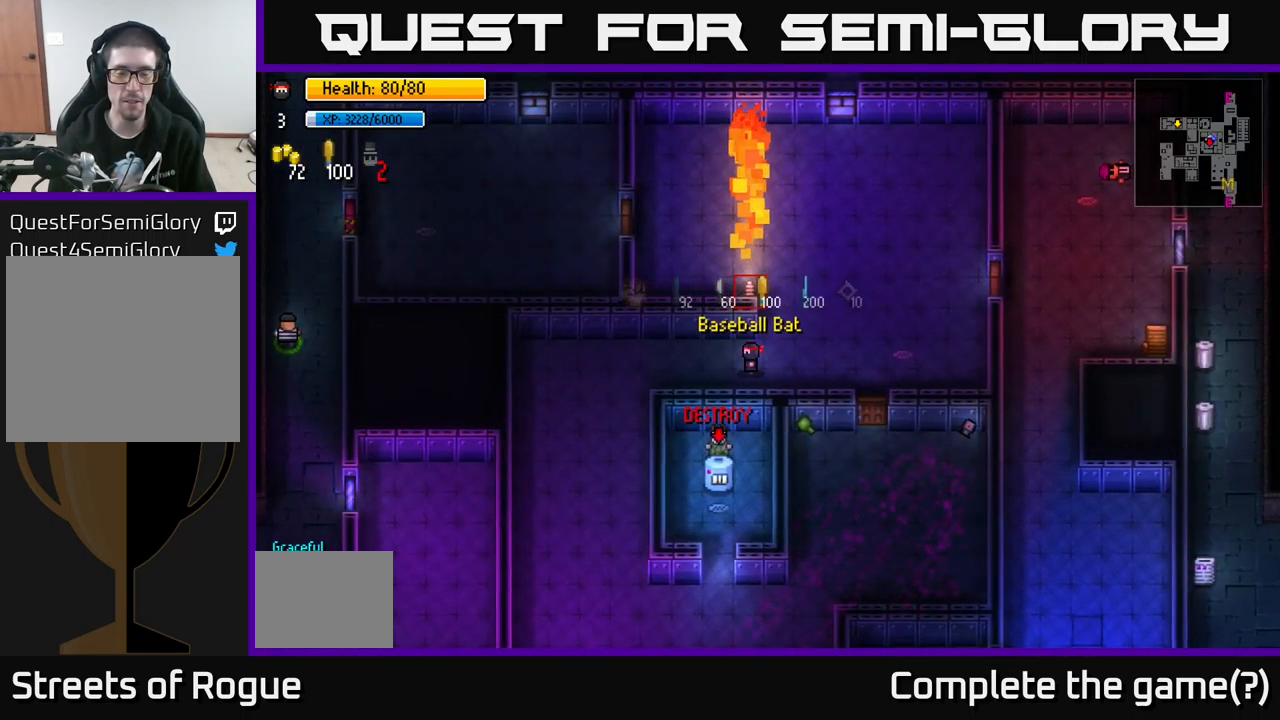
{"buttons": [], "left_stick": "center", "right_stick": "center", "events": [[83, "R1", "up"], [183, "R1", "down"], [317, "R1", "up"]]}
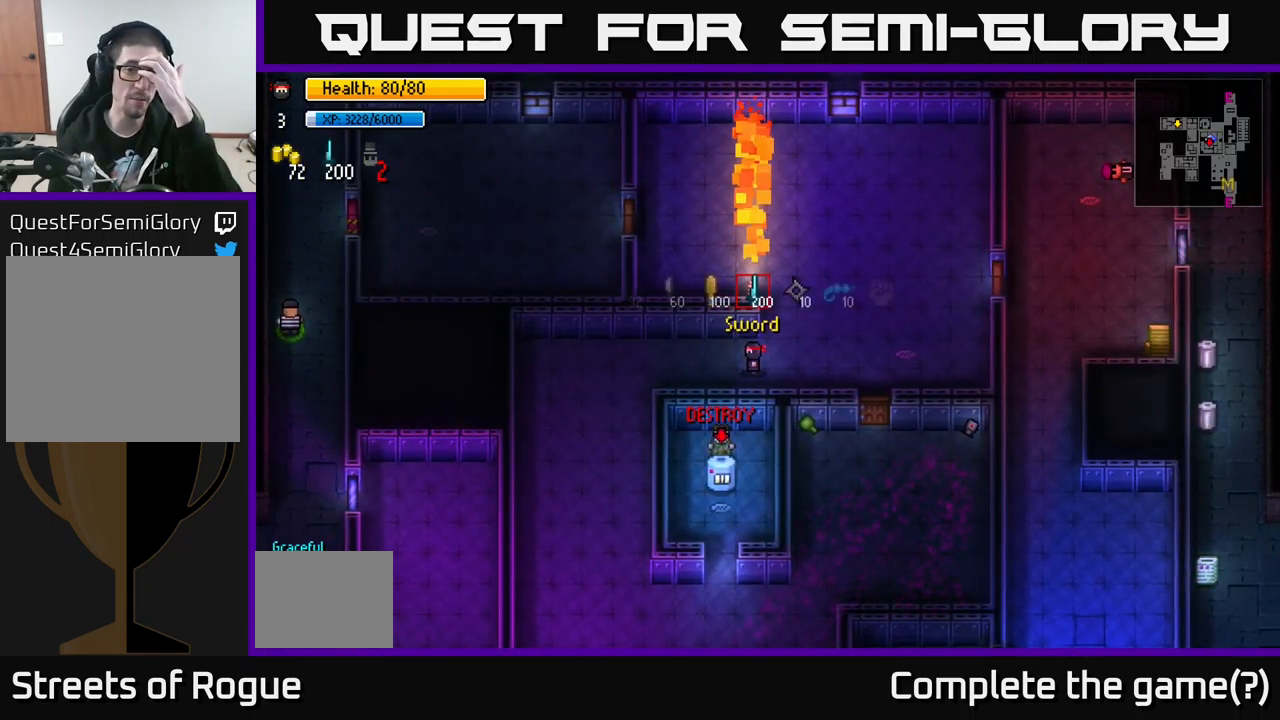
{"buttons": [], "left_stick": "center", "right_stick": "center", "events": [[100, "R1", "down"], [217, "R1", "up"], [383, "R1", "down"], [483, "R1", "up"]]}
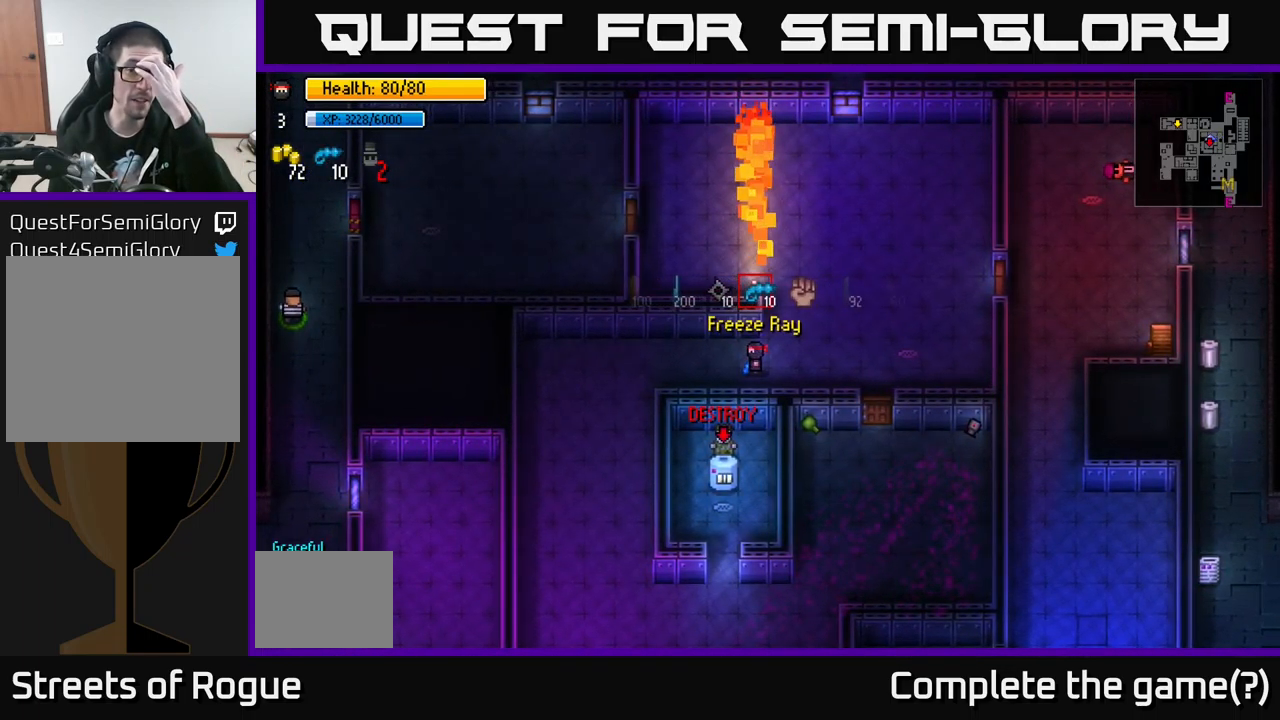
{"buttons": [], "left_stick": "center", "right_stick": "center", "events": [[117, "R1", "down"], [217, "R1", "up"], [350, "R1", "down"], [450, "R1", "up"]]}
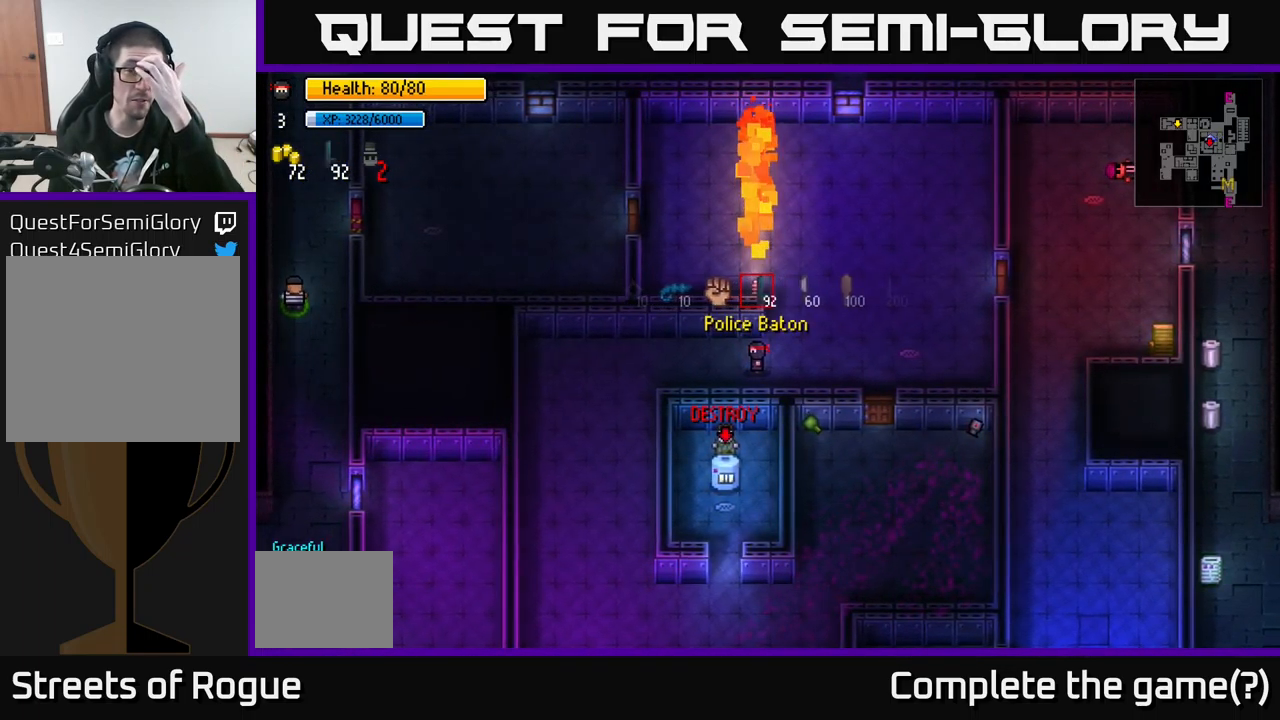
{"buttons": ["R1"], "left_stick": "center", "right_stick": "center", "events": [[50, "R1", "down"], [167, "R1", "up"], [267, "R1", "down"], [350, "R1", "up"], [467, "R1", "down"]]}
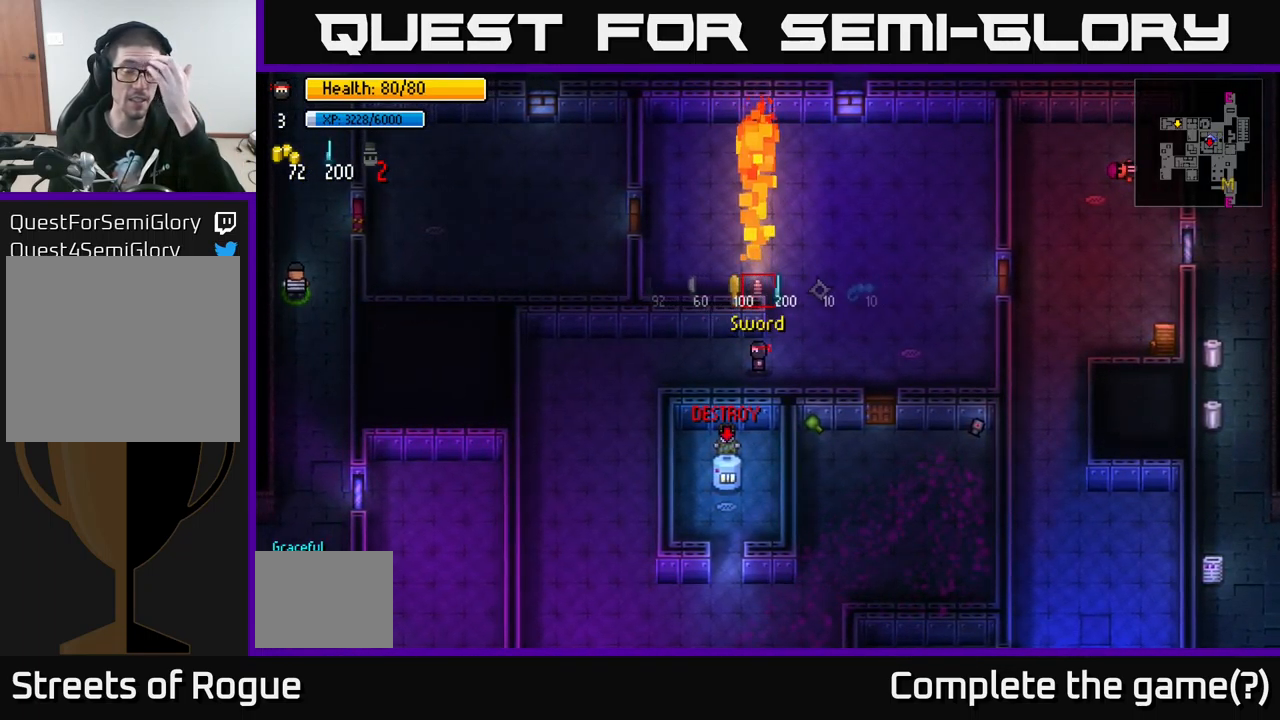
{"buttons": [], "left_stick": "center", "right_stick": "center", "events": [[100, "R1", "up"], [350, "R1", "down"], [483, "R1", "up"]]}
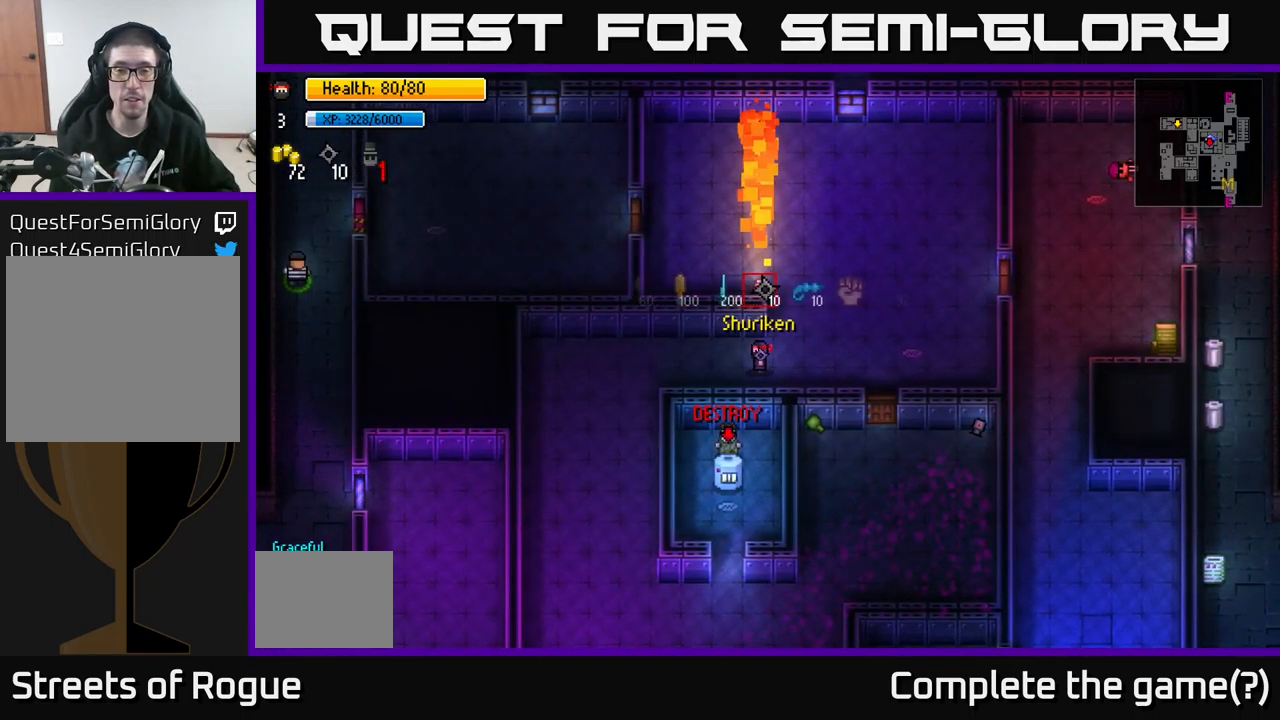
{"buttons": [], "left_stick": "center", "right_stick": "center", "events": []}
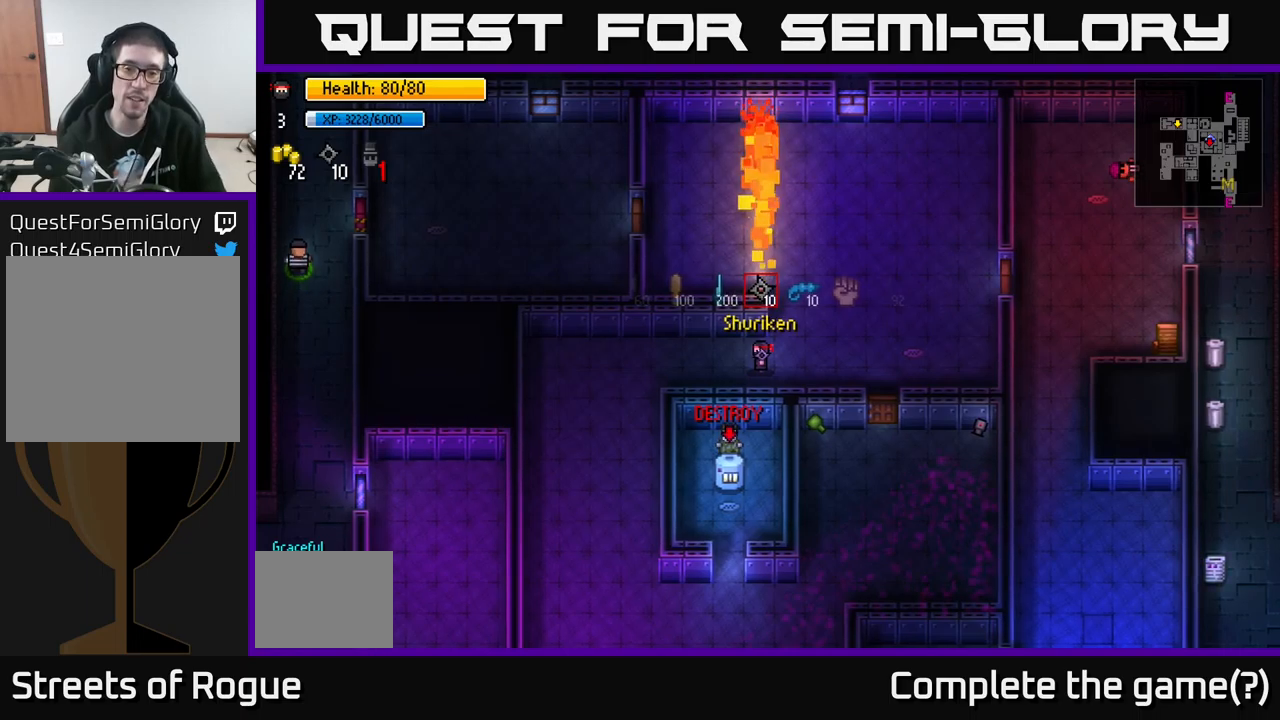
{"buttons": [], "left_stick": "center", "right_stick": "center", "events": [[117, "R1", "down"], [200, "R1", "up"], [317, "R1", "down"], [400, "R1", "up"]]}
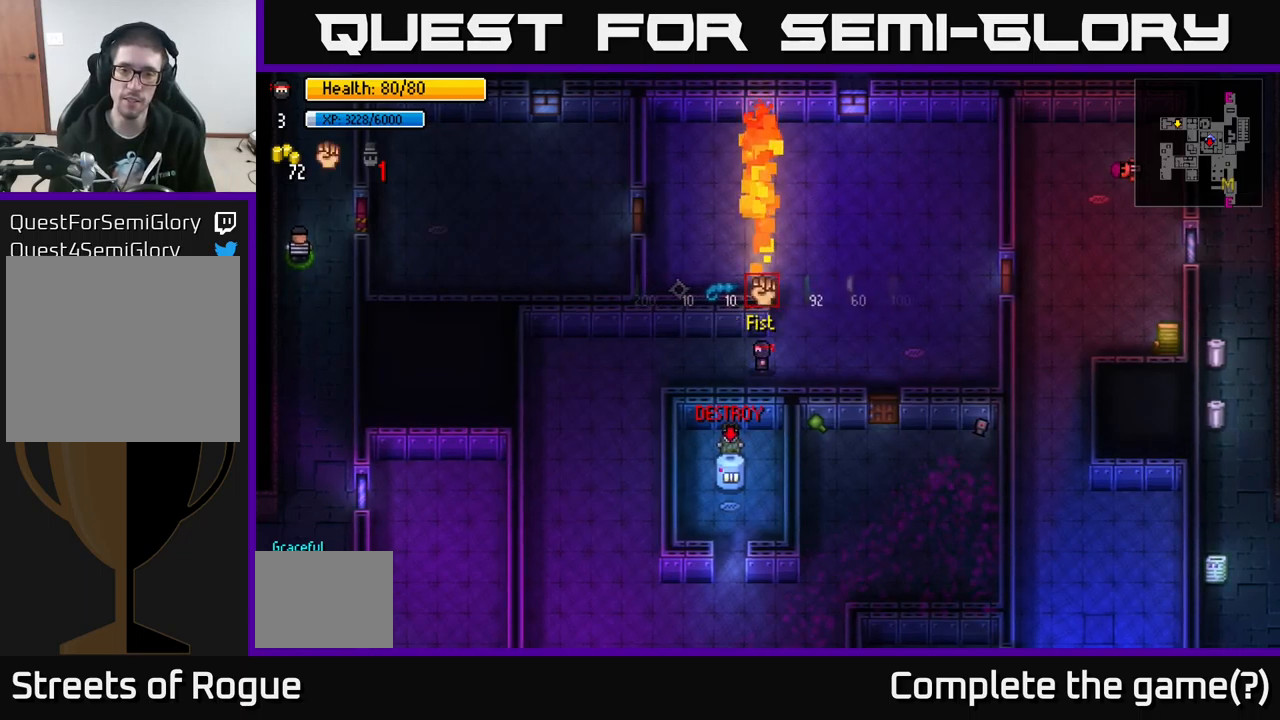
{"buttons": [], "left_stick": "left", "right_stick": "center", "events": [[217, "left_stick", "left"]]}